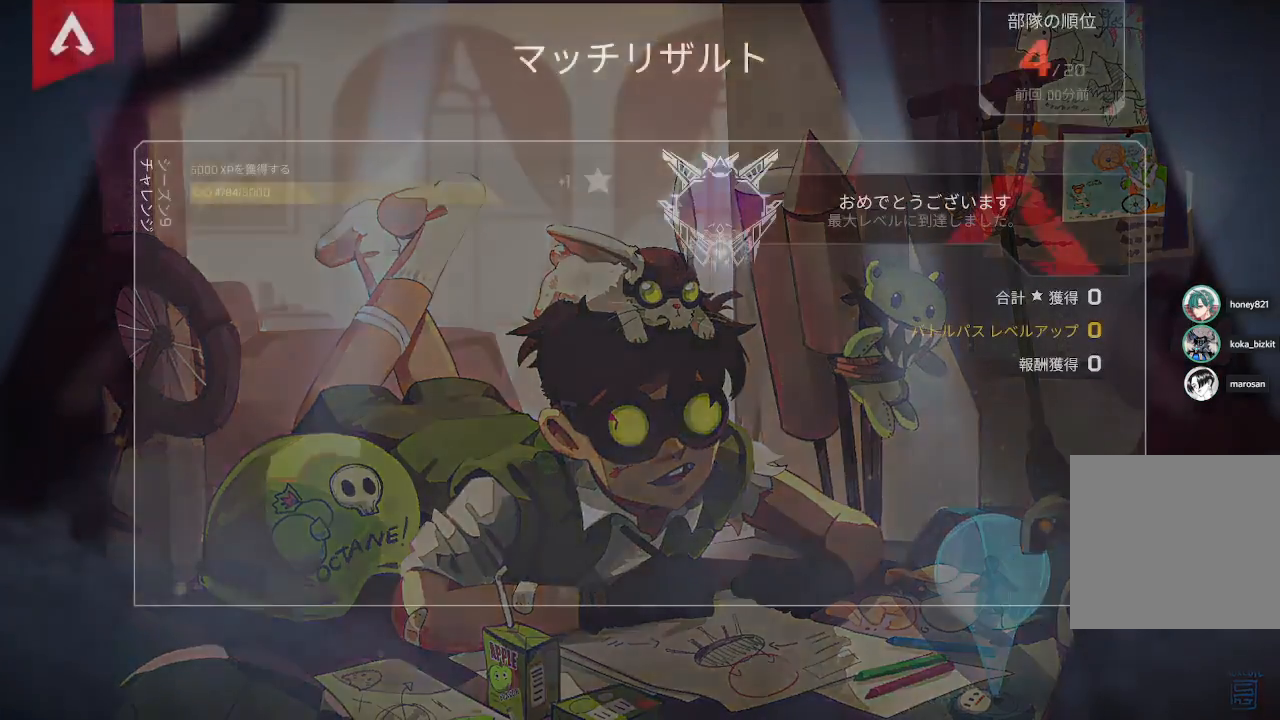
Gameplay with a controller (PlayStation layout); each line is a JSON object with the inputs held at the frame after it. "events" lists button and stick changes between this image and that frame as [ms after this image, input, new state], when the widget could be followed in between.
{"buttons": [], "left_stick": "center", "right_stick": "center", "events": [[50, "CROSS", "down"], [183, "CROSS", "up"], [317, "CROSS", "down"], [450, "CROSS", "up"]]}
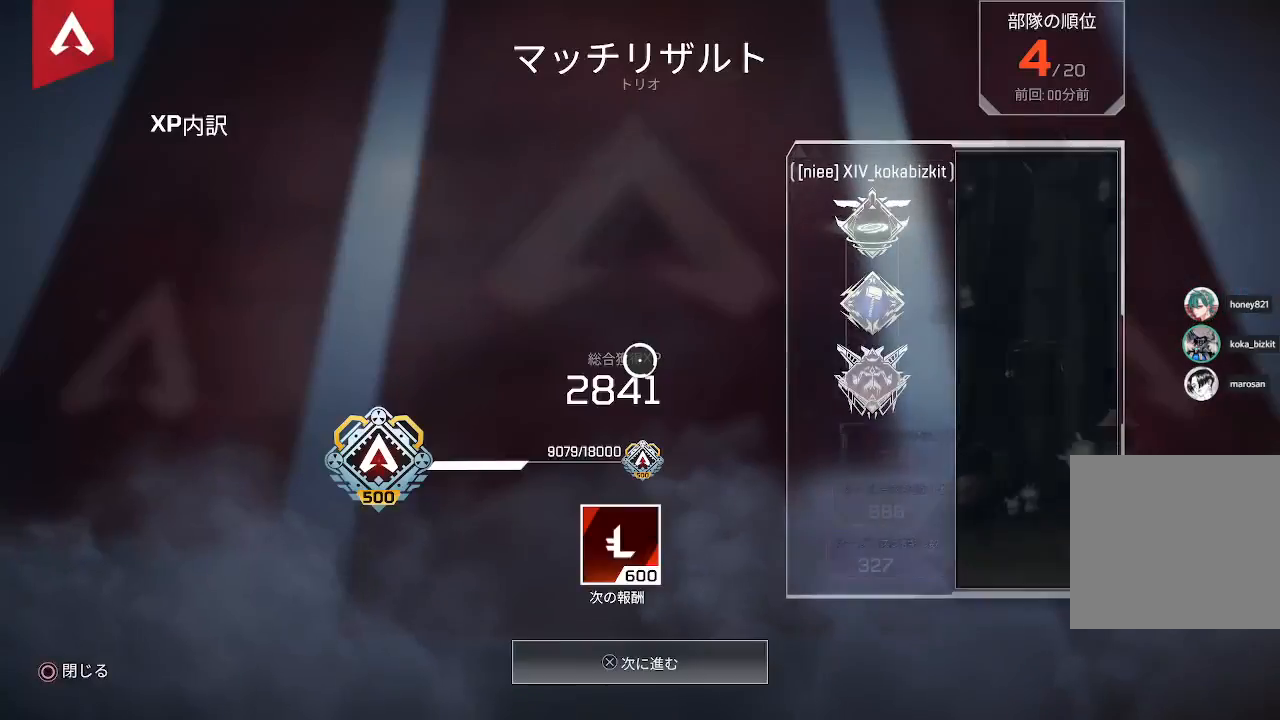
{"buttons": [], "left_stick": "center", "right_stick": "center", "events": [[67, "CROSS", "down"], [183, "CROSS", "up"], [283, "CROSS", "down"], [400, "CROSS", "up"]]}
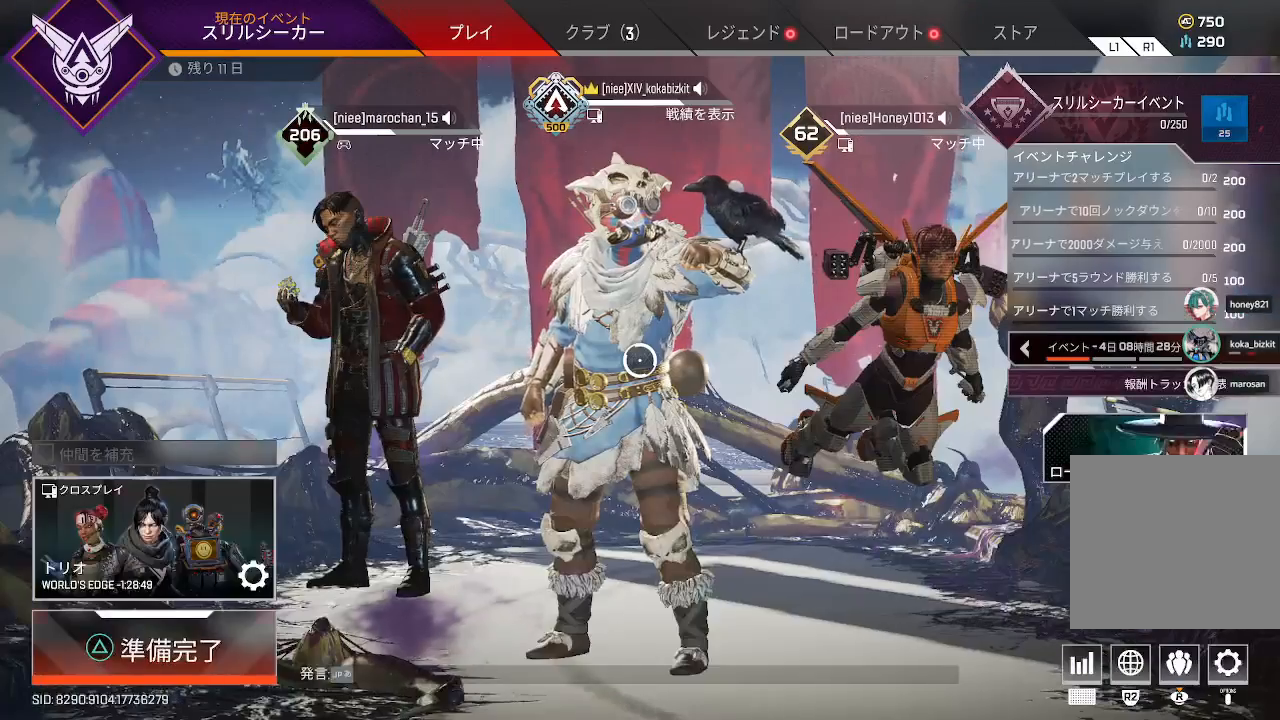
{"buttons": [], "left_stick": "center", "right_stick": "center", "events": [[33, "TRIANGLE", "down"], [167, "TRIANGLE", "up"], [200, "left_stick", "up-left"], [383, "left_stick", "center"]]}
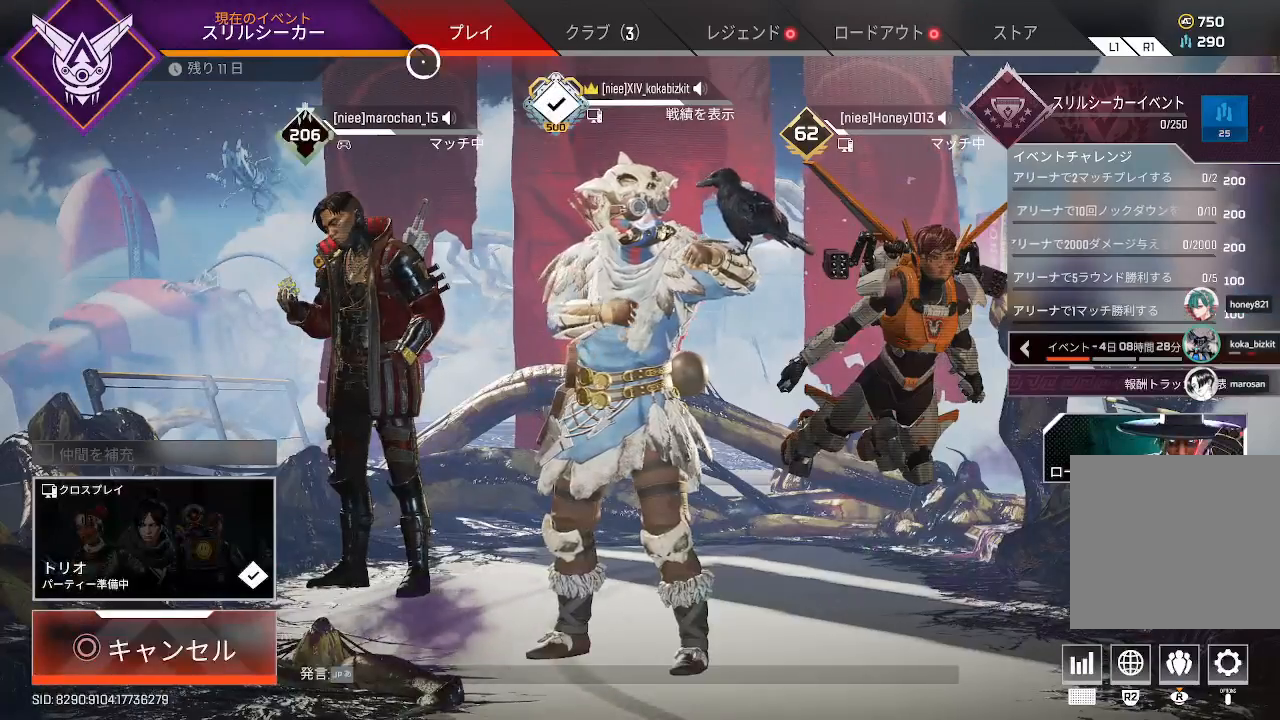
{"buttons": [], "left_stick": "center", "right_stick": "center", "events": [[33, "left_stick", "right"], [150, "left_stick", "center"]]}
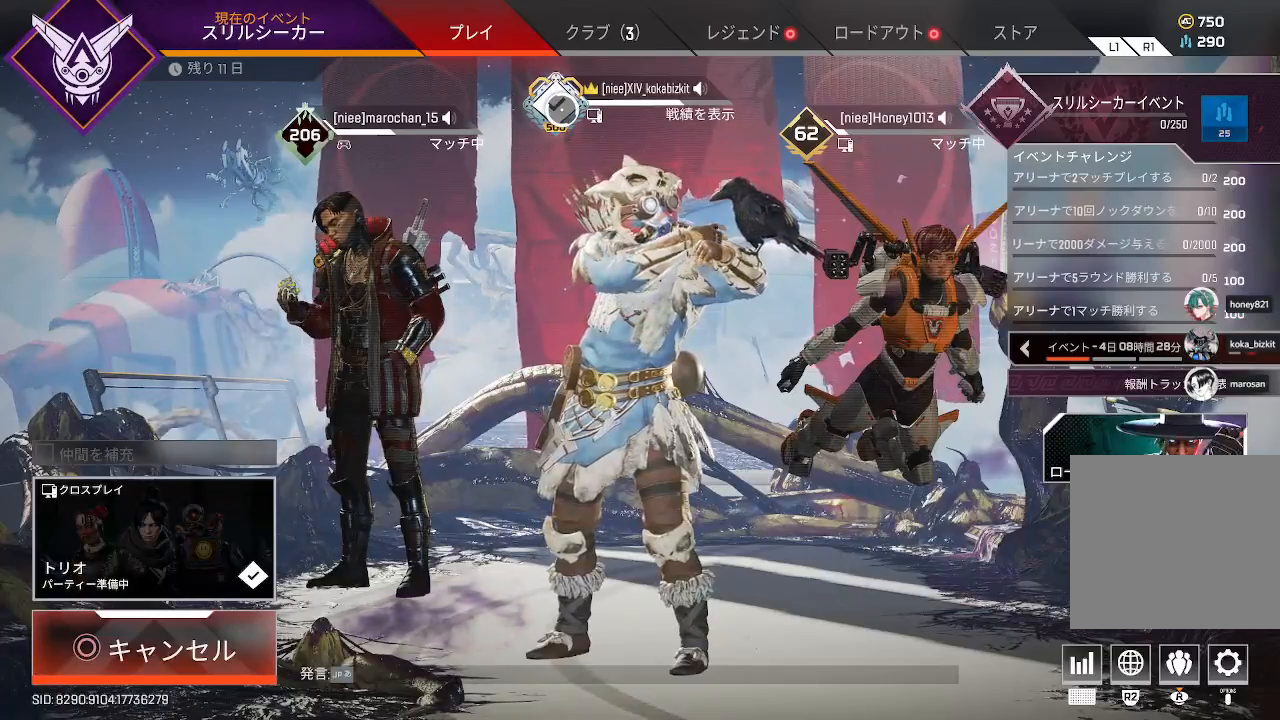
{"buttons": [], "left_stick": "right", "right_stick": "center", "events": [[133, "CROSS", "down"], [250, "CROSS", "up"], [300, "left_stick", "right"]]}
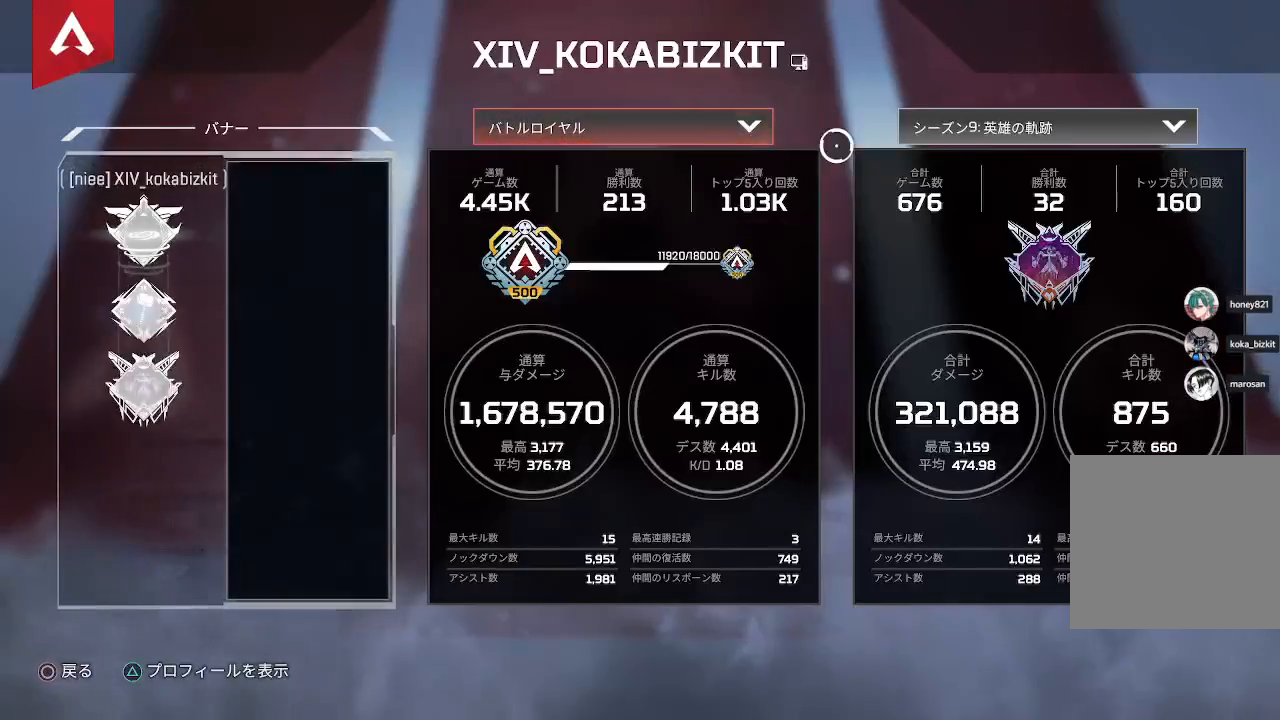
{"buttons": [], "left_stick": "center", "right_stick": "center", "events": [[33, "left_stick", "center"], [150, "left_stick", "up-left"], [350, "left_stick", "center"]]}
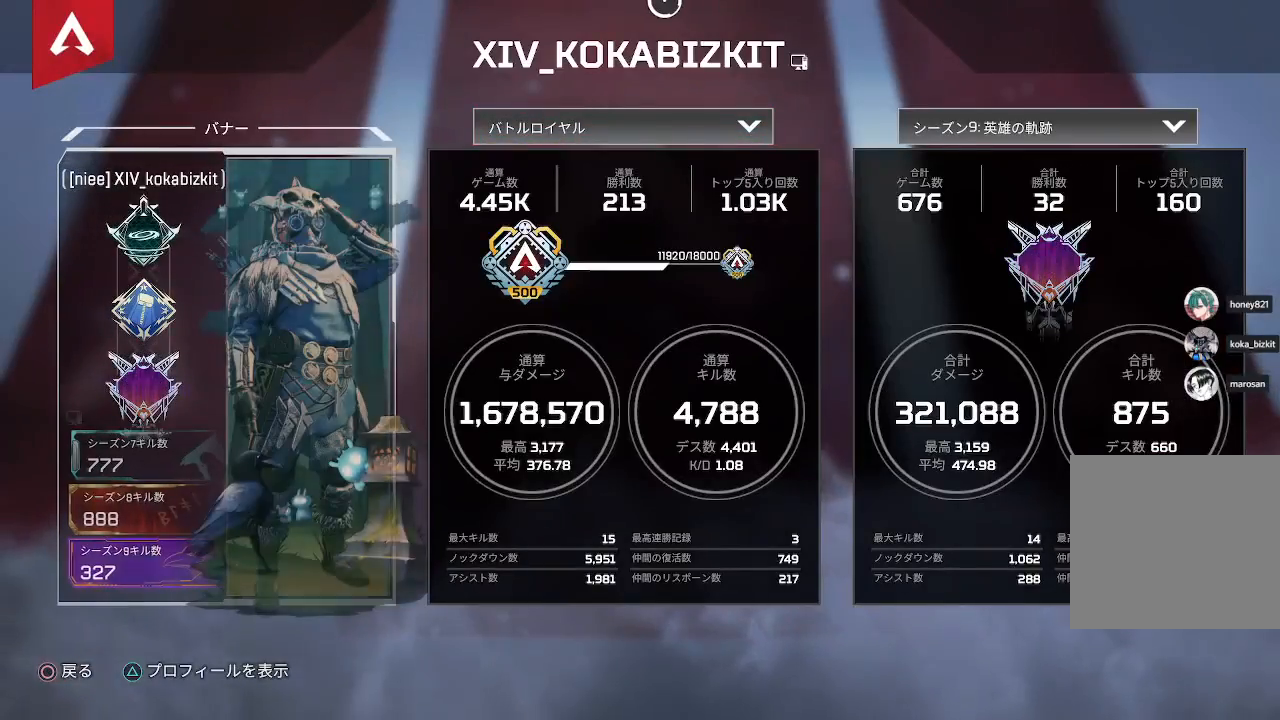
{"buttons": [], "left_stick": "center", "right_stick": "center", "events": []}
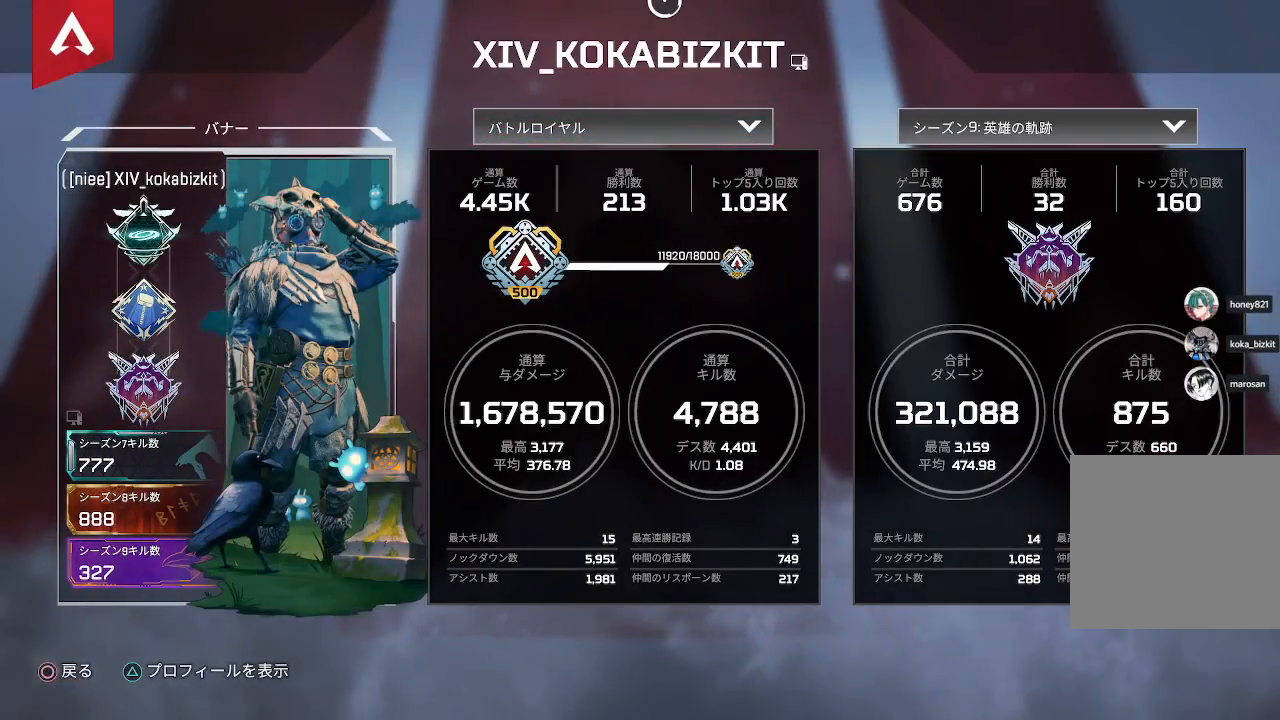
{"buttons": [], "left_stick": "center", "right_stick": "center", "events": []}
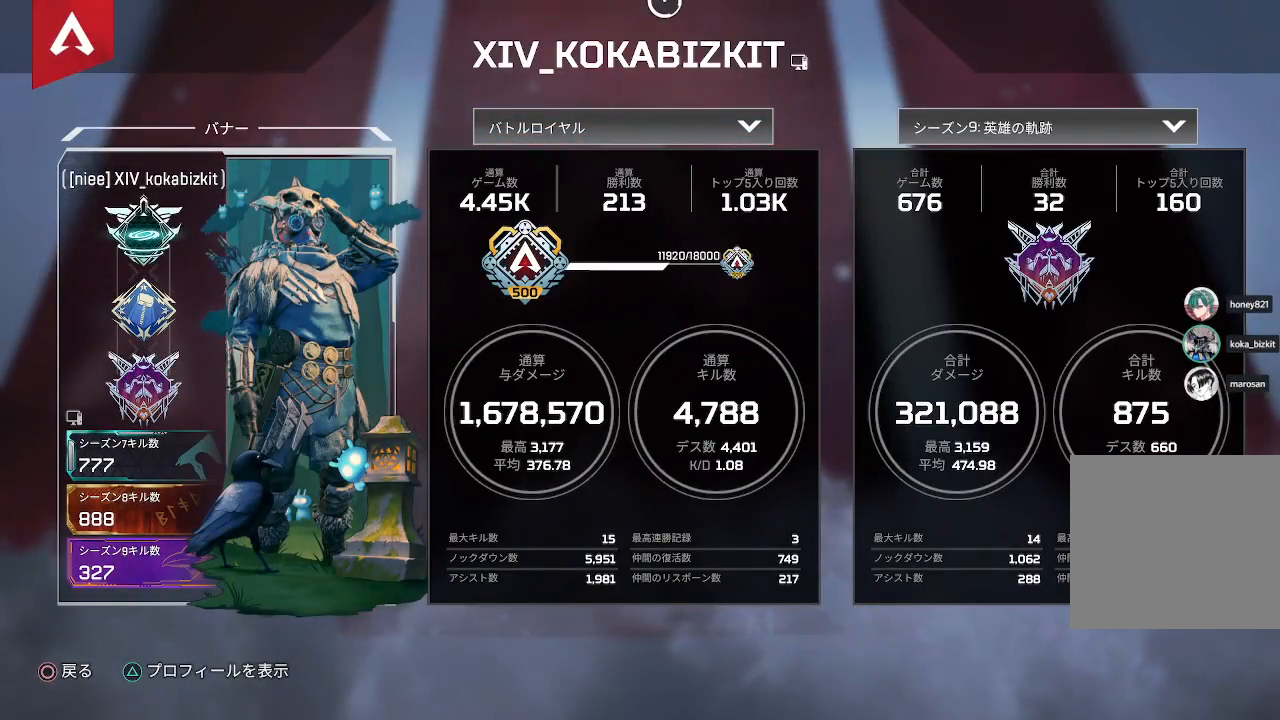
{"buttons": ["CIRCLE"], "left_stick": "center", "right_stick": "center", "events": [[500, "CIRCLE", "down"]]}
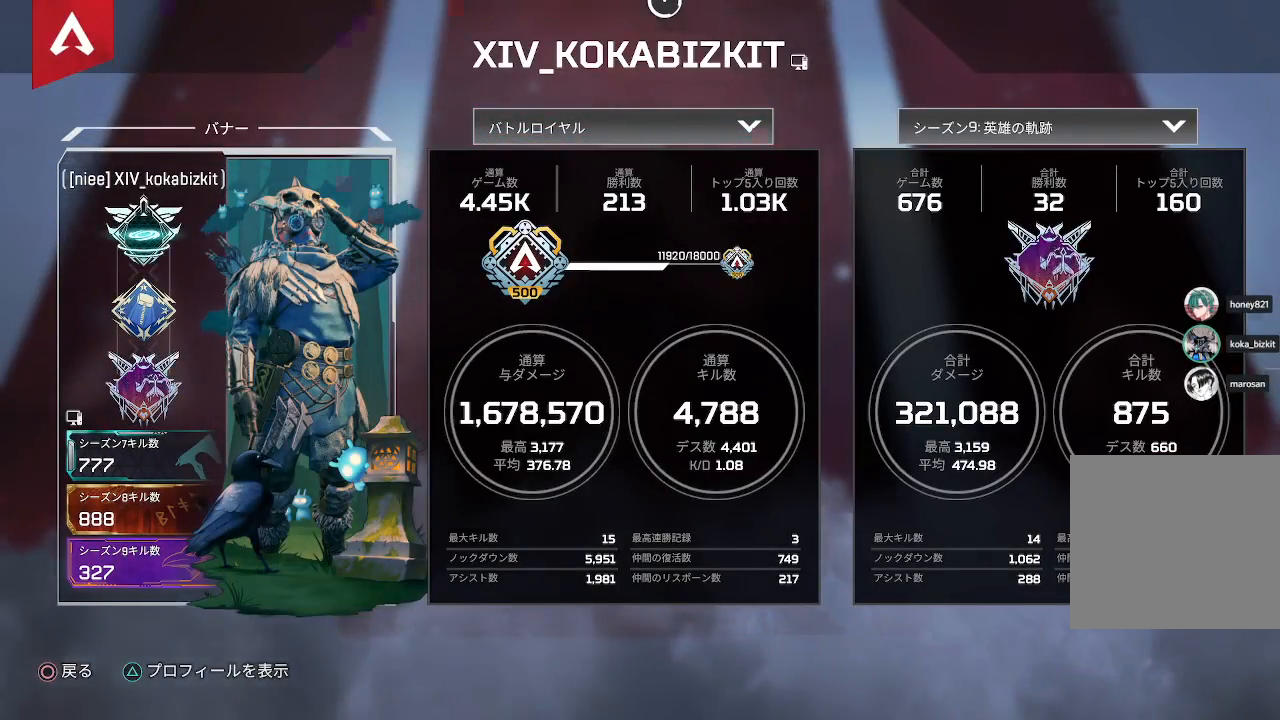
{"buttons": [], "left_stick": "center", "right_stick": "center", "events": [[133, "CIRCLE", "up"]]}
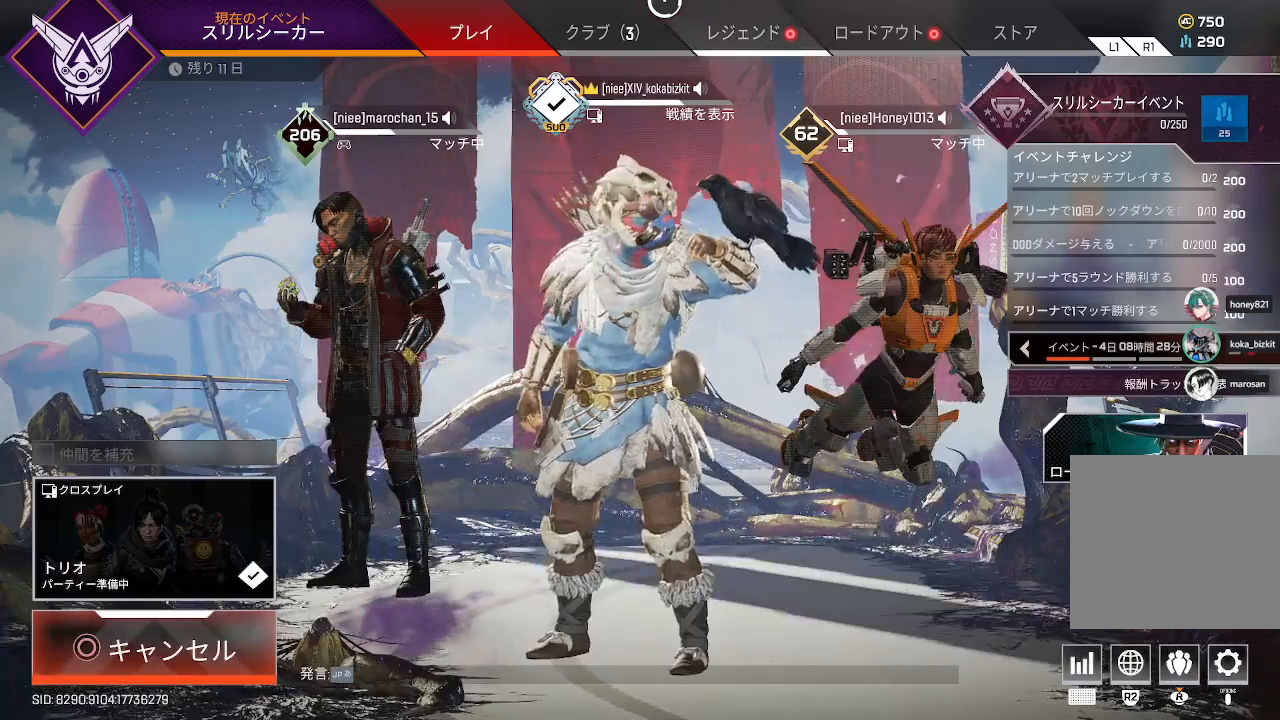
{"buttons": ["CROSS"], "left_stick": "center", "right_stick": "center", "events": [[117, "CROSS", "down"], [250, "CROSS", "up"], [283, "left_stick", "left"], [400, "CROSS", "down"], [400, "left_stick", "center"]]}
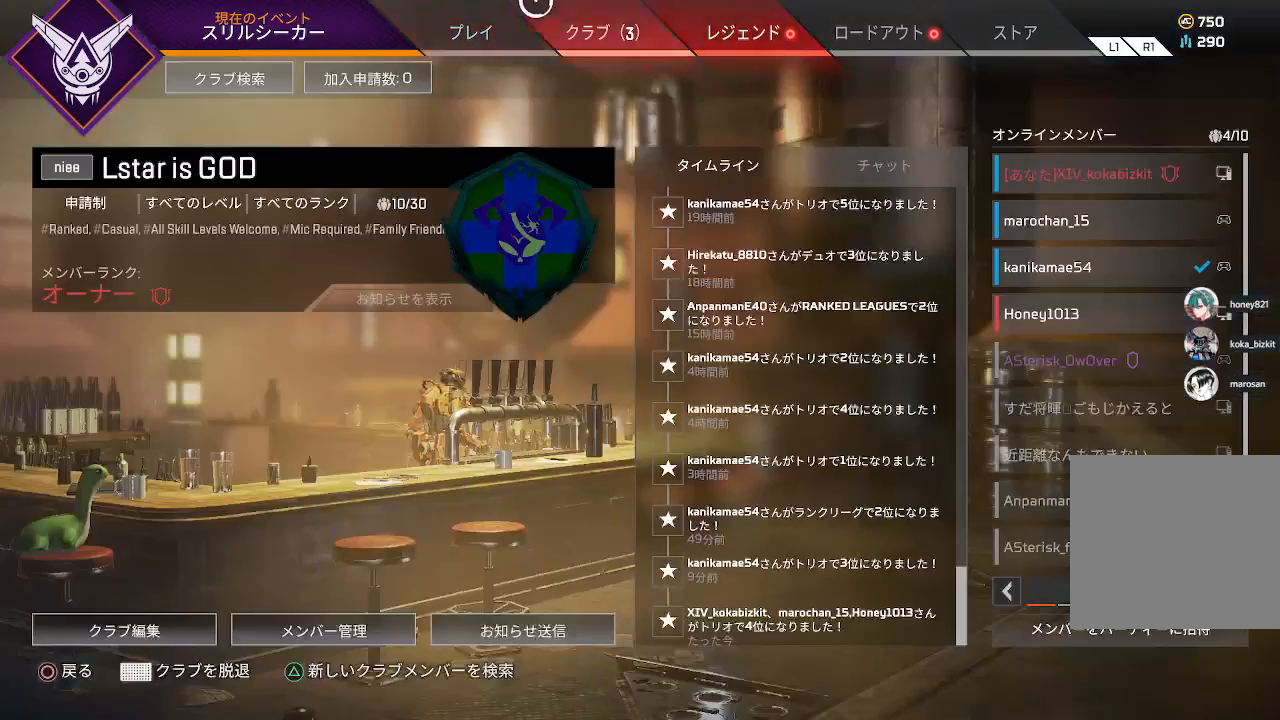
{"buttons": [], "left_stick": "down-left", "right_stick": "center", "events": [[33, "CROSS", "up"], [33, "left_stick", "right"], [150, "CROSS", "down"], [167, "left_stick", "center"], [300, "CROSS", "up"], [400, "left_stick", "down-left"]]}
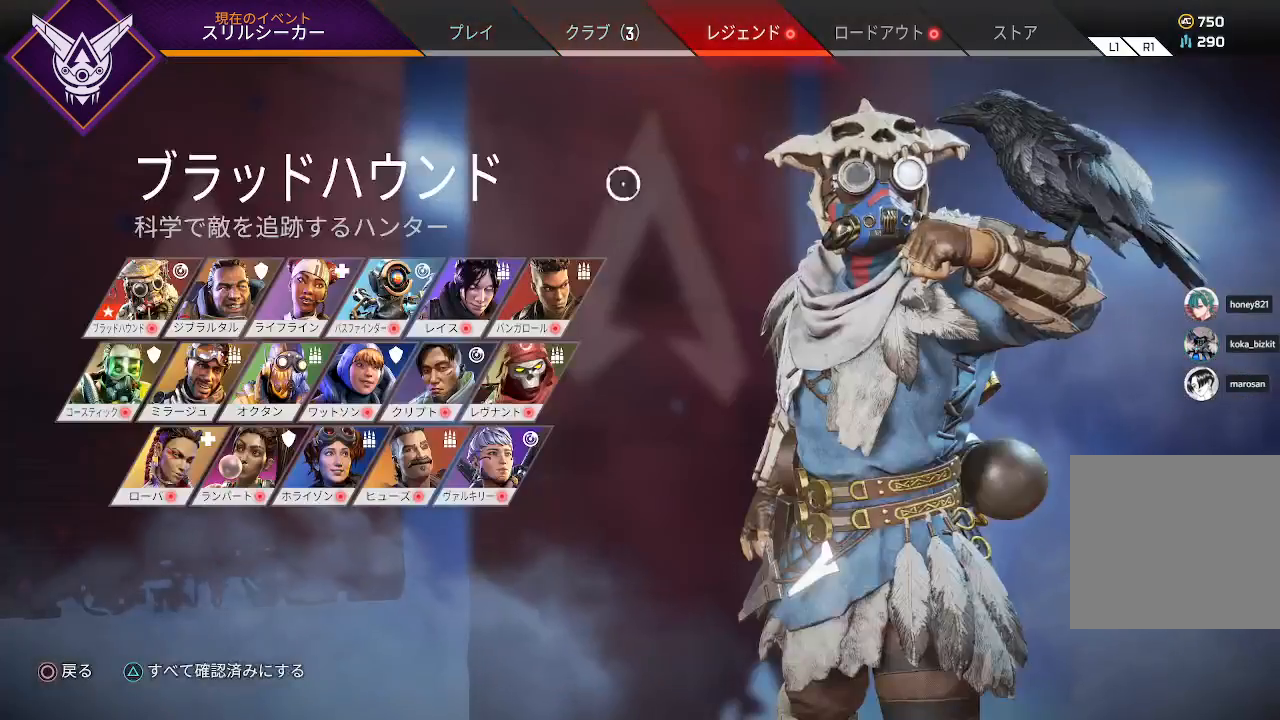
{"buttons": [], "left_stick": "up-left", "right_stick": "center", "events": [[267, "left_stick", "center"], [367, "left_stick", "up-left"]]}
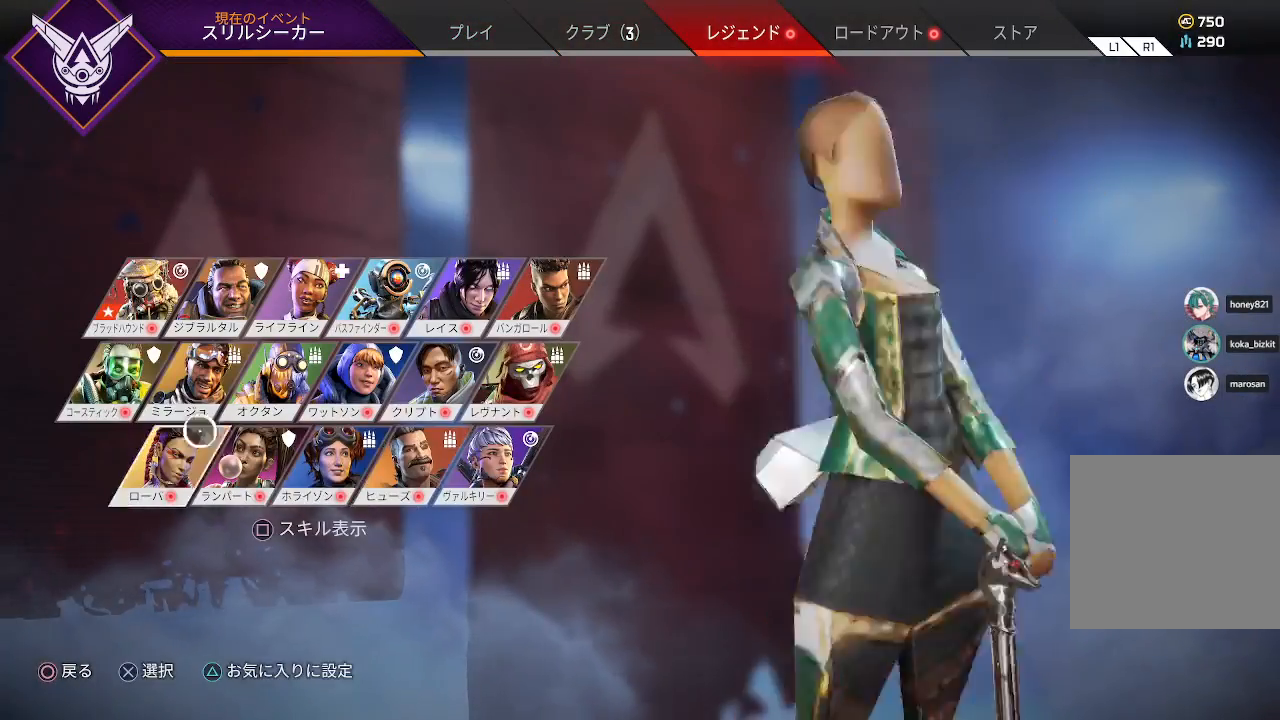
{"buttons": ["CIRCLE"], "left_stick": "center", "right_stick": "center", "events": [[117, "left_stick", "center"], [250, "left_stick", "up"], [383, "left_stick", "center"], [400, "CIRCLE", "down"]]}
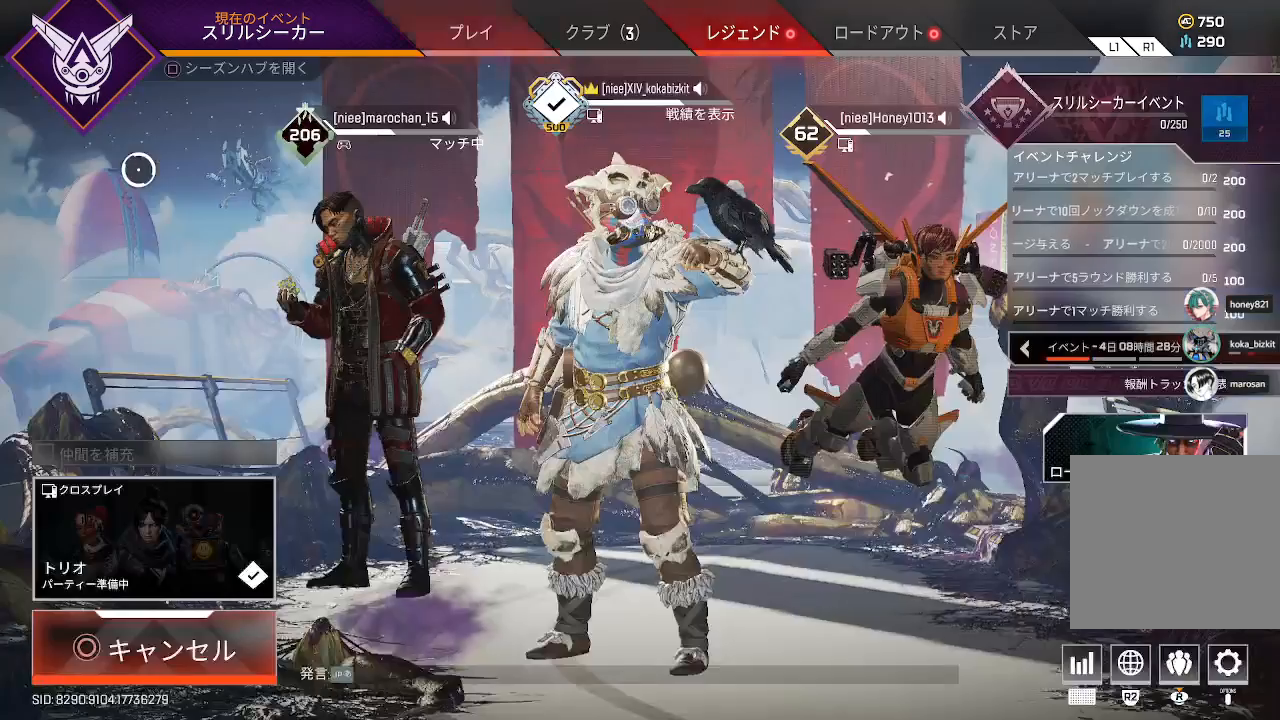
{"buttons": [], "left_stick": "center", "right_stick": "center", "events": [[17, "CIRCLE", "up"]]}